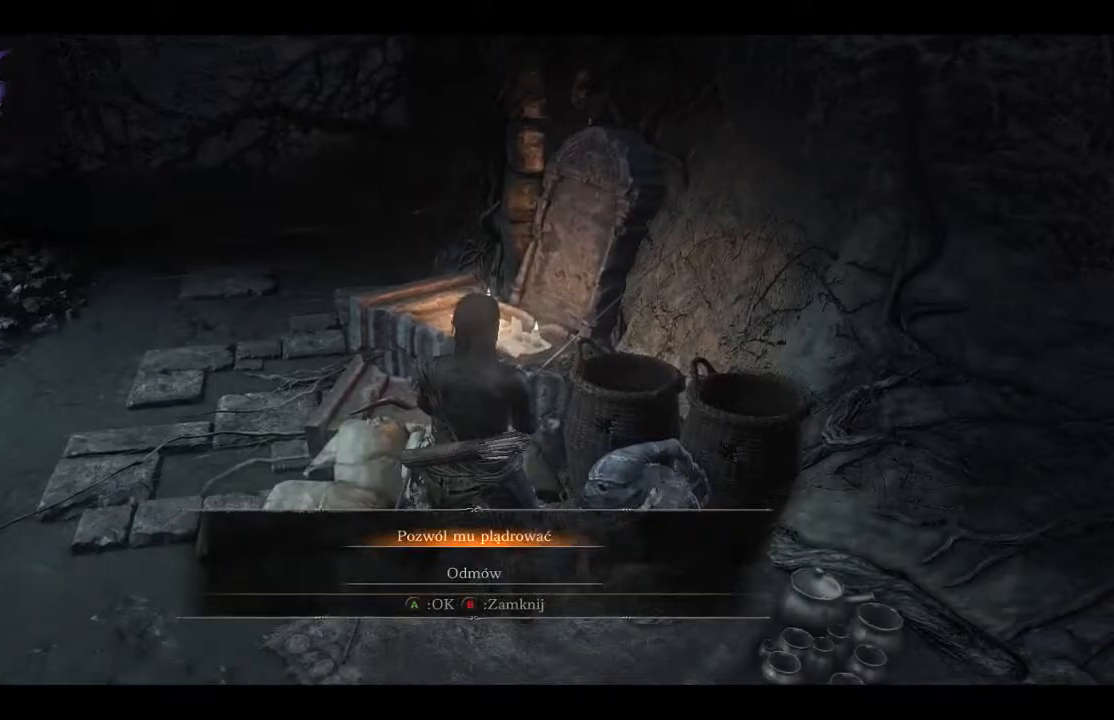
Gameplay with a controller (Xbox layout); each line is a JSON object with the inputs held at the frame after it. "events" lists button and stick changes between this image and that frame as [ms after this image, input, new state], when the widget could be followed in between.
{"buttons": ["A"], "left_stick": "center", "right_stick": "center", "events": [[433, "A", "down"]]}
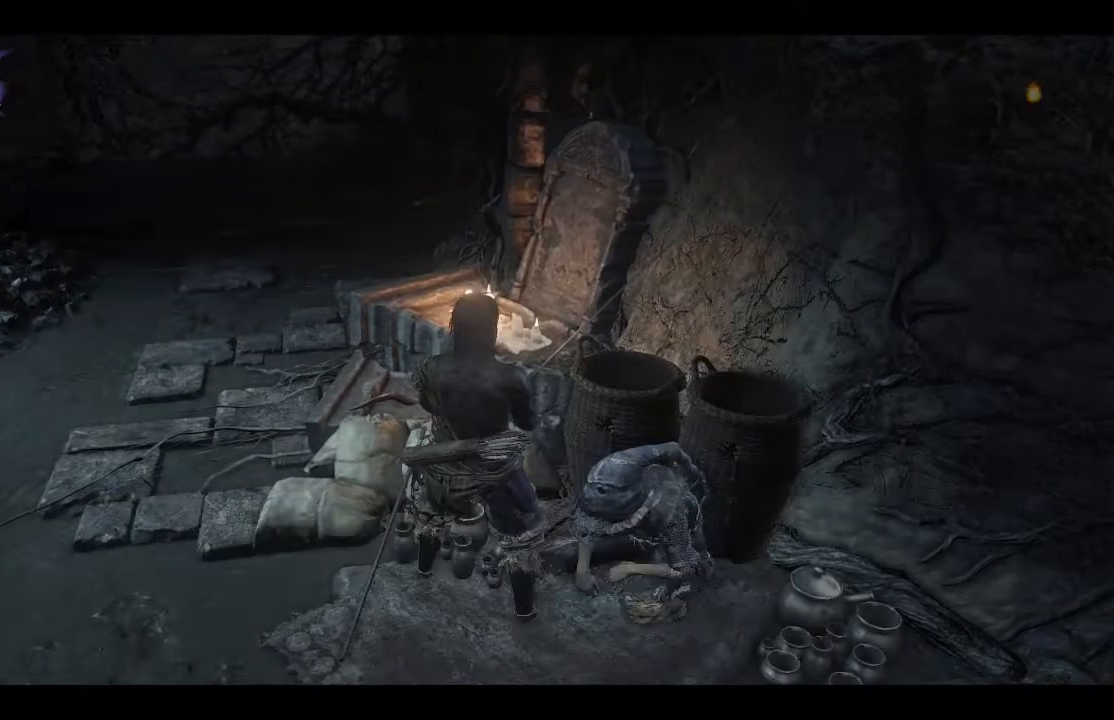
{"buttons": [], "left_stick": "center", "right_stick": "center", "events": [[133, "A", "up"], [350, "A", "down"], [483, "A", "up"]]}
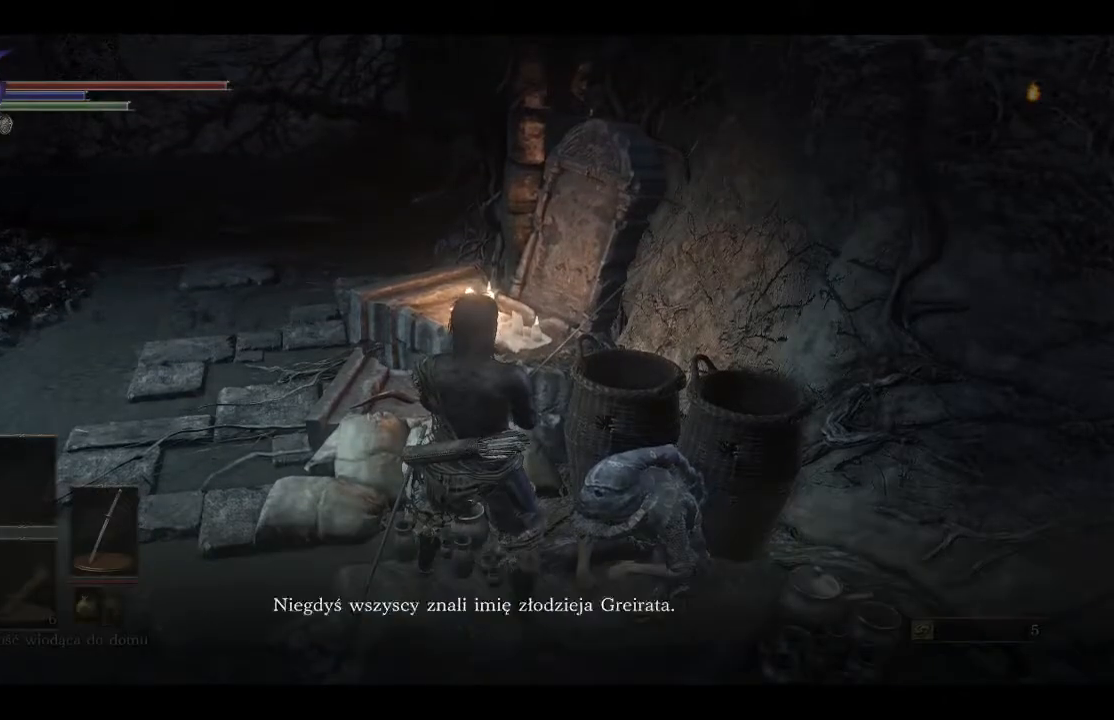
{"buttons": [], "left_stick": "center", "right_stick": "center", "events": [[50, "A", "down"], [150, "A", "up"], [217, "A", "down"], [300, "A", "up"], [367, "A", "down"], [433, "A", "up"]]}
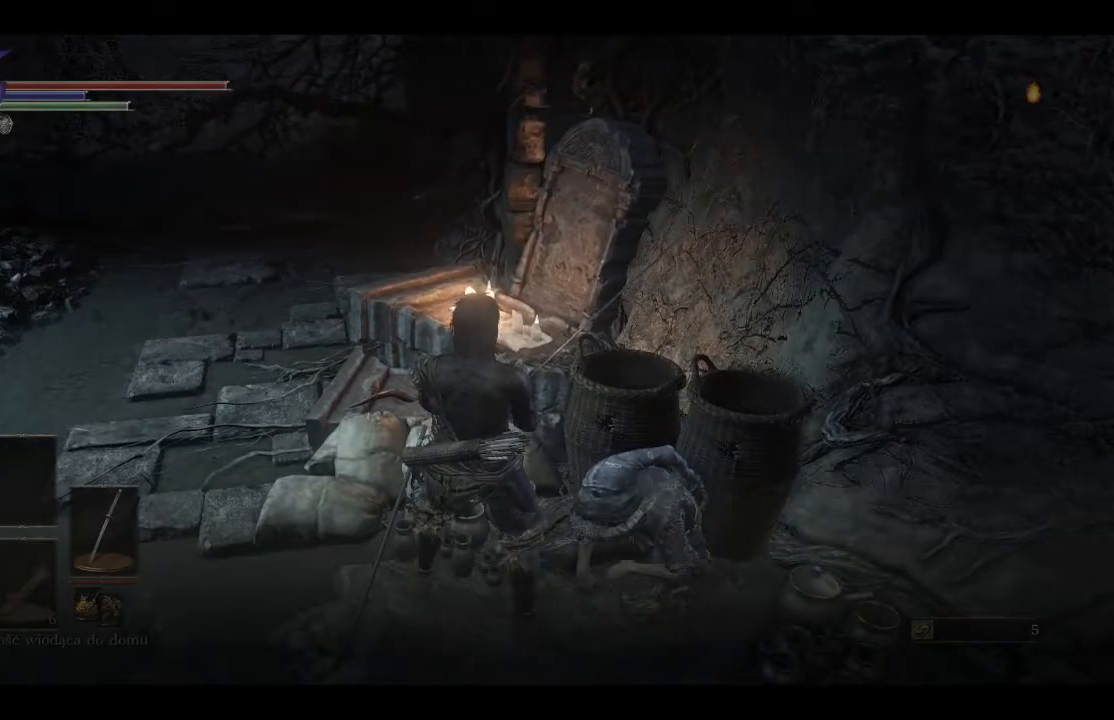
{"buttons": [], "left_stick": "center", "right_stick": "center", "events": [[100, "A", "down"], [250, "A", "up"]]}
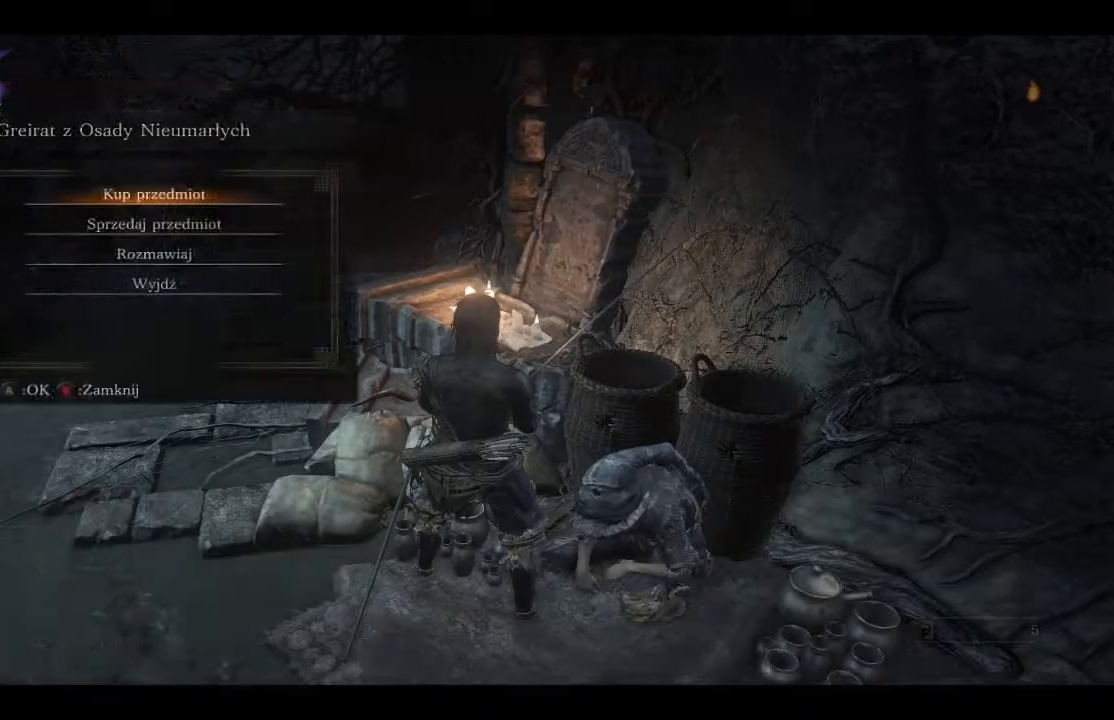
{"buttons": [], "left_stick": "center", "right_stick": "center", "events": [[283, "A", "down"], [467, "A", "up"]]}
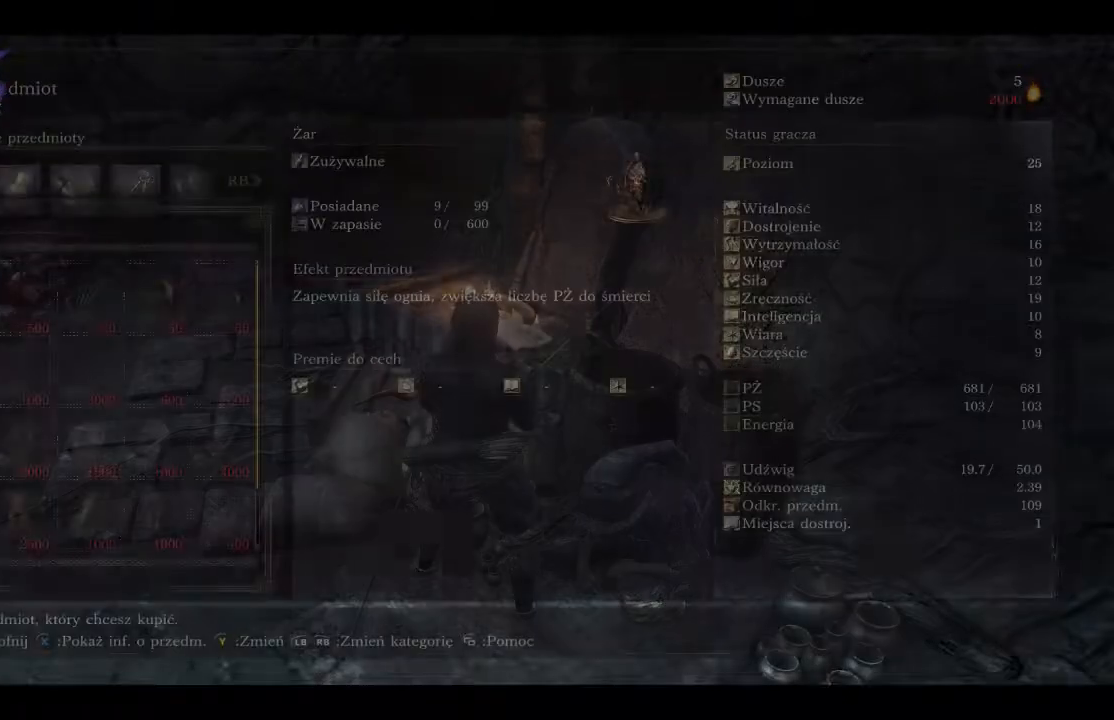
{"buttons": [], "left_stick": "center", "right_stick": "center", "events": []}
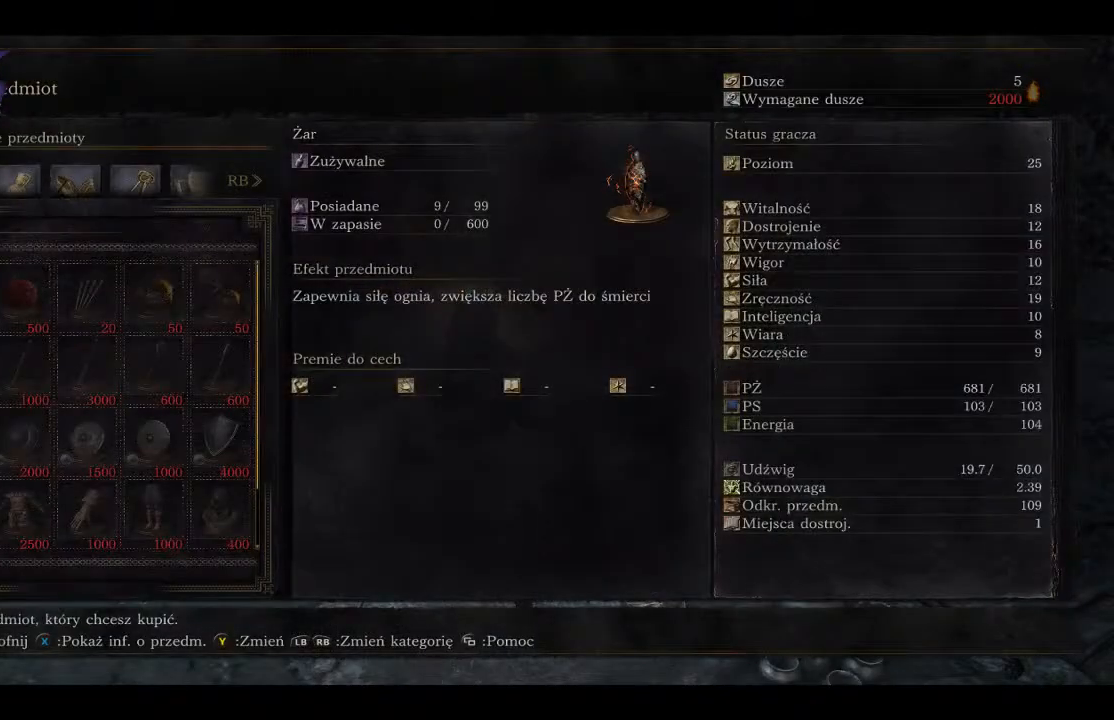
{"buttons": [], "left_stick": "center", "right_stick": "center", "events": []}
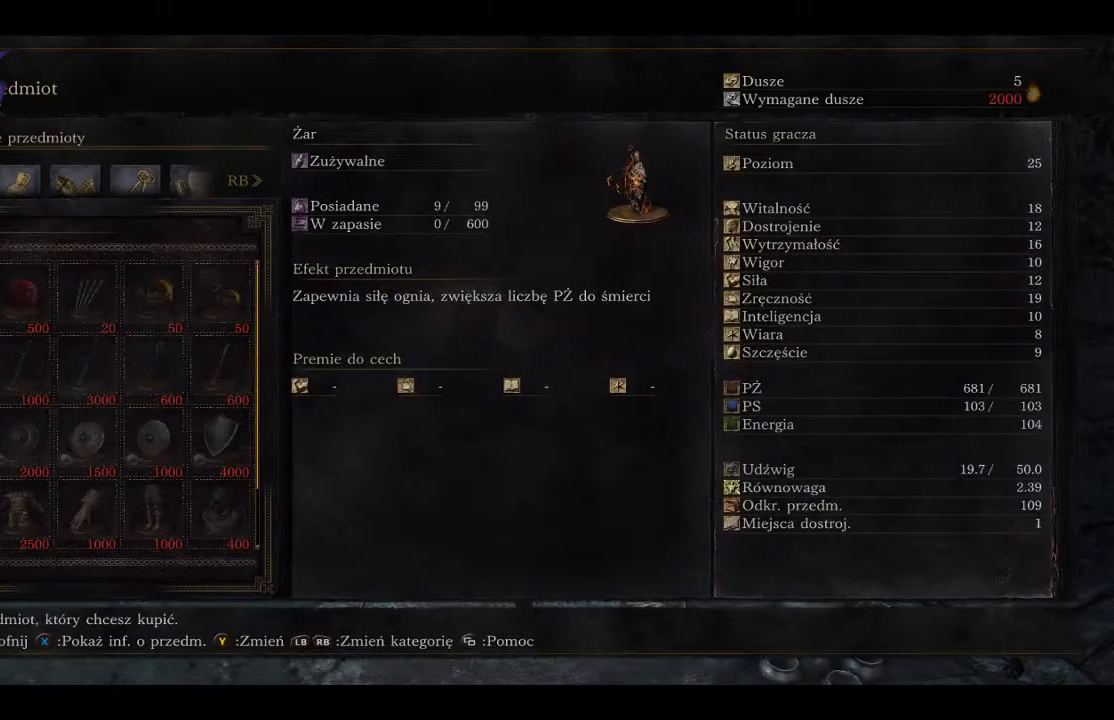
{"buttons": [], "left_stick": "down-right", "right_stick": "right", "events": [[17, "B", "down"], [117, "B", "up"], [267, "left_stick", "down-right"], [450, "right_stick", "right"]]}
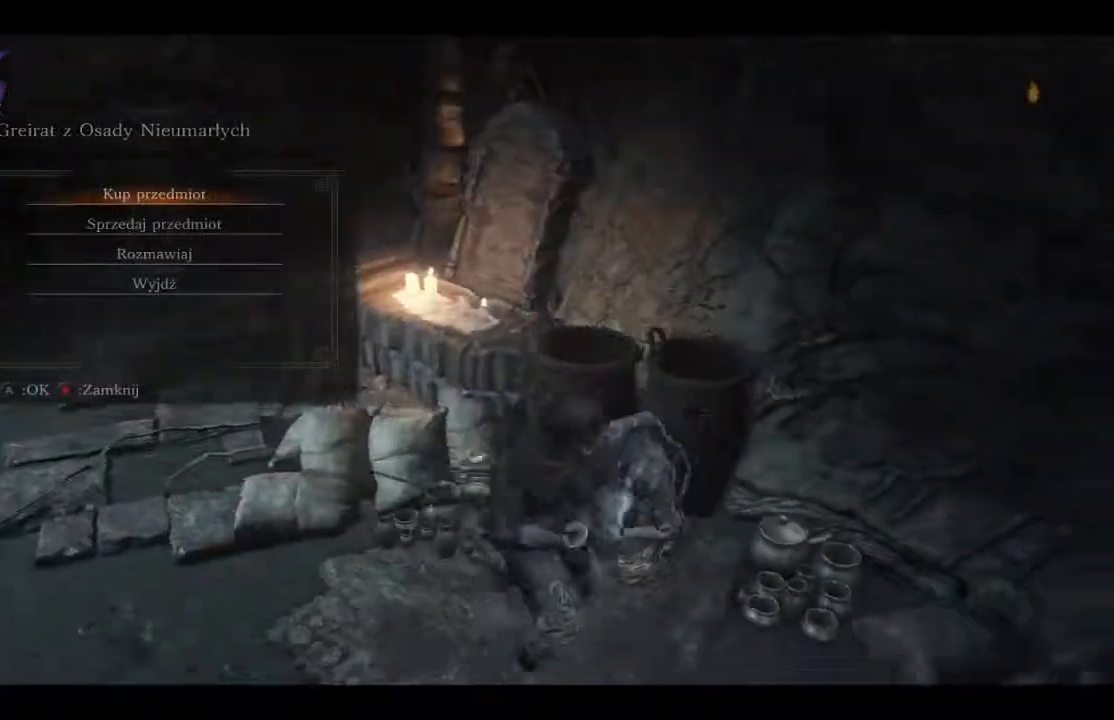
{"buttons": [], "left_stick": "up-right", "right_stick": "right", "events": [[233, "left_stick", "right"], [467, "left_stick", "up-right"]]}
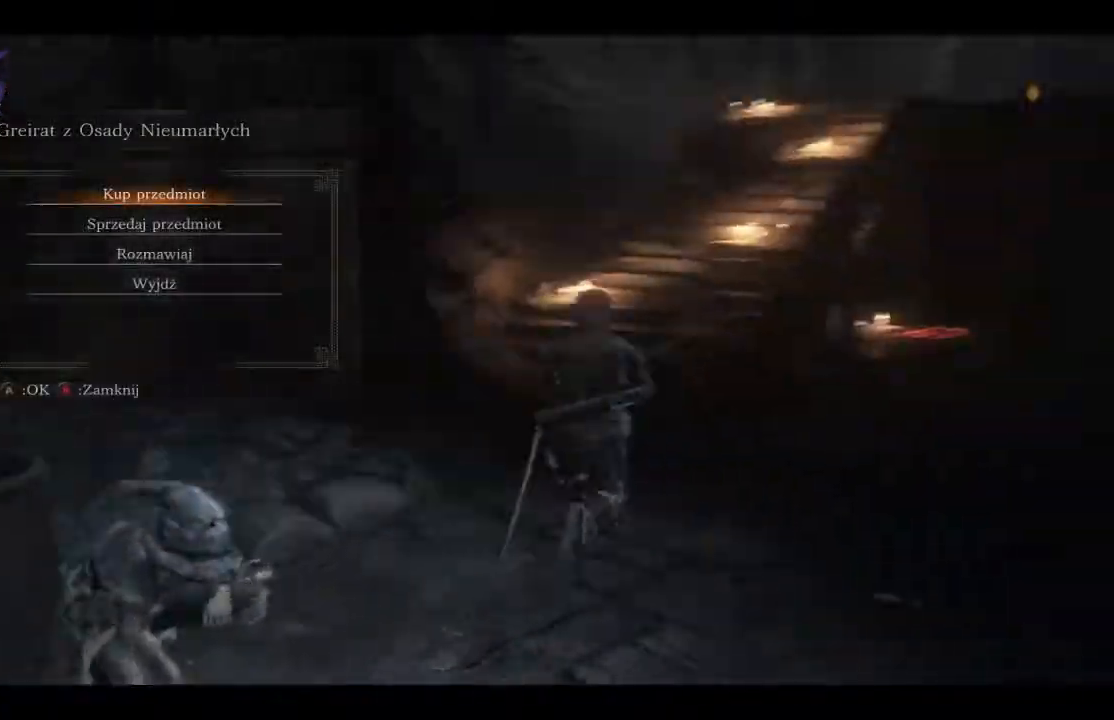
{"buttons": ["B"], "left_stick": "up-left", "right_stick": "center", "events": [[200, "left_stick", "up"], [200, "right_stick", "center"], [400, "B", "down"], [433, "left_stick", "up-left"]]}
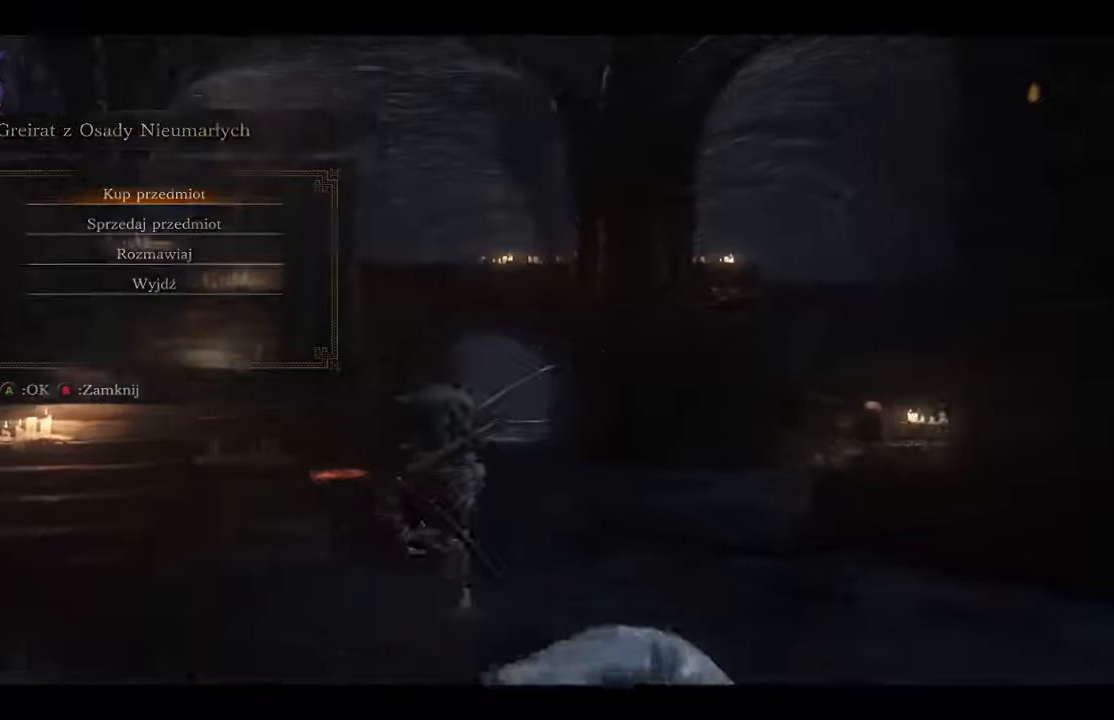
{"buttons": ["B"], "left_stick": "up-left", "right_stick": "center", "events": []}
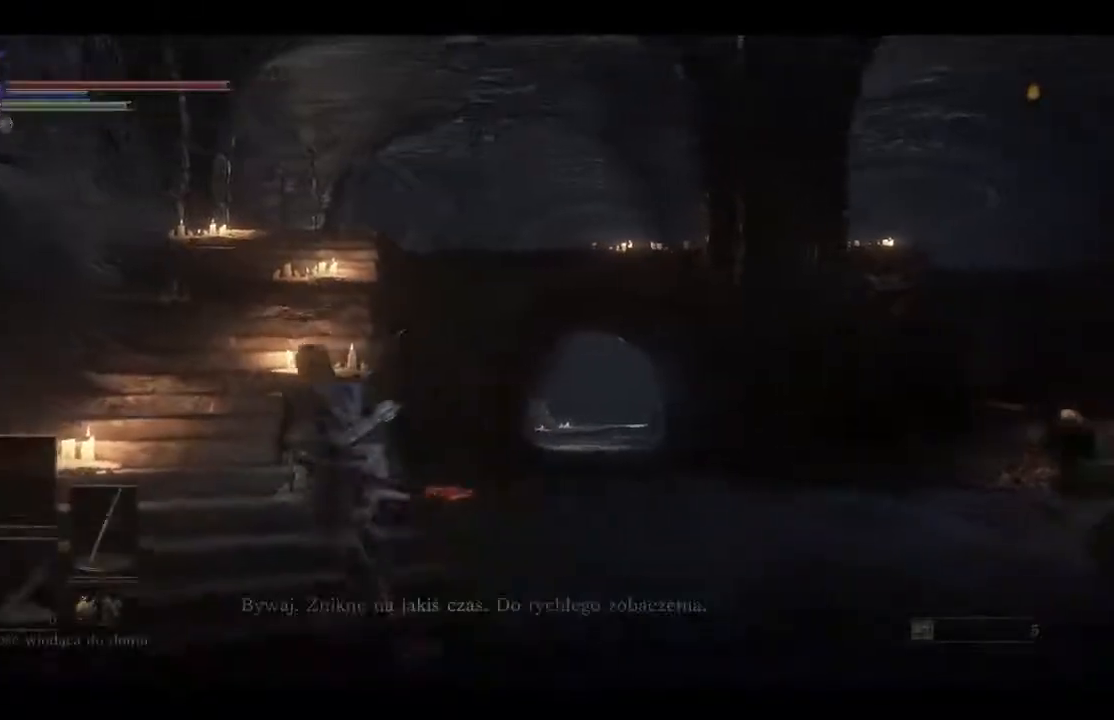
{"buttons": ["B"], "left_stick": "up", "right_stick": "center", "events": [[333, "left_stick", "up"]]}
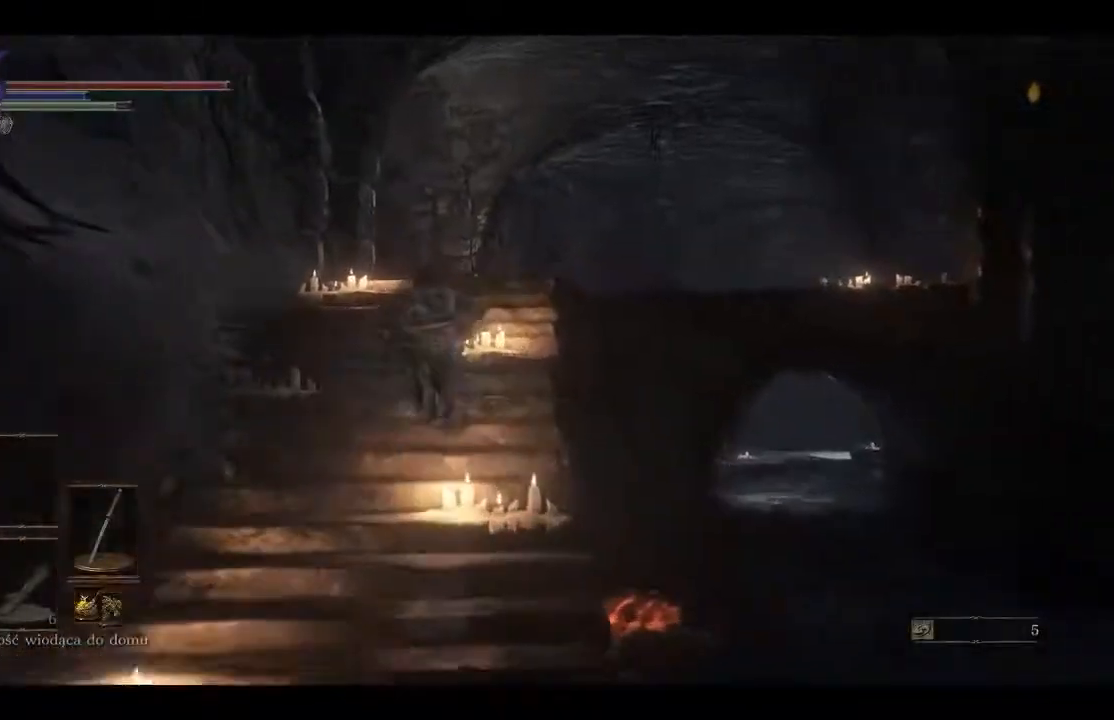
{"buttons": ["B"], "left_stick": "up", "right_stick": "center", "events": []}
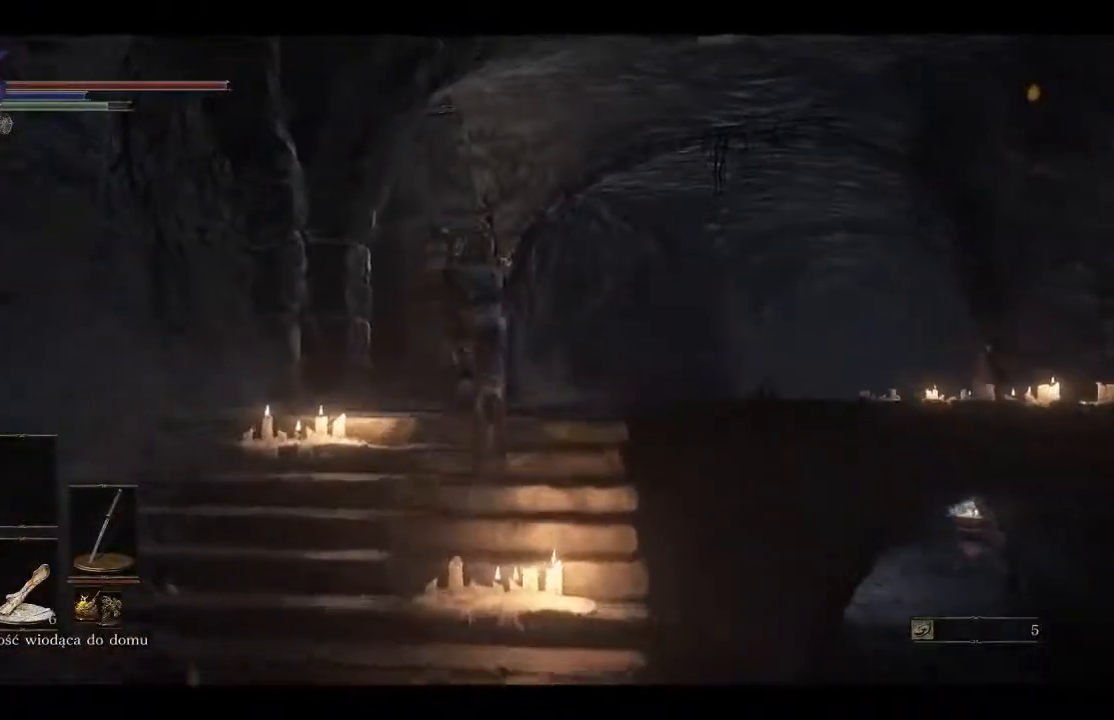
{"buttons": ["B"], "left_stick": "up-right", "right_stick": "center", "events": [[400, "left_stick", "up-right"]]}
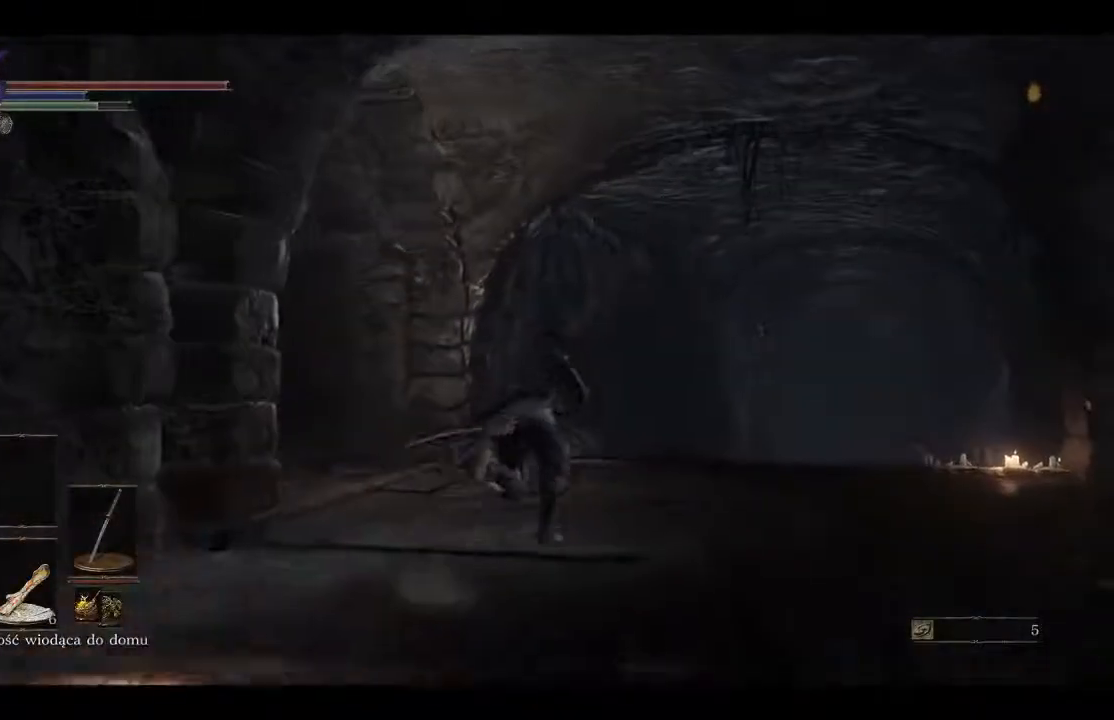
{"buttons": ["B"], "left_stick": "up-right", "right_stick": "center", "events": []}
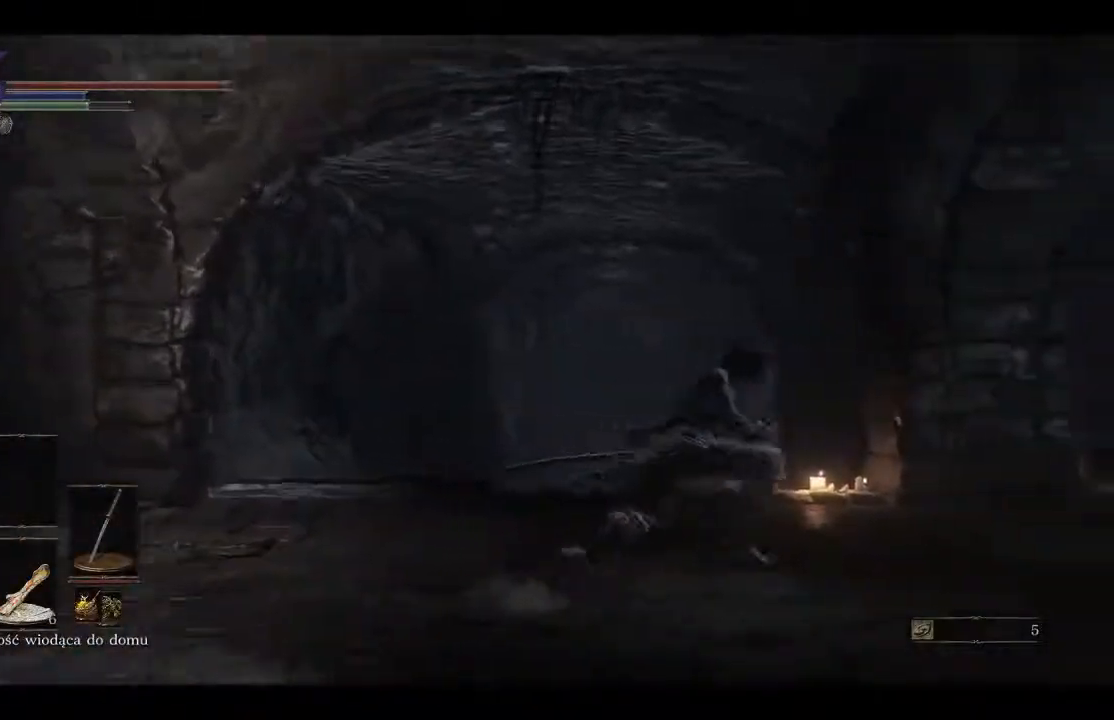
{"buttons": ["B"], "left_stick": "up-right", "right_stick": "center", "events": [[167, "left_stick", "right"], [367, "left_stick", "up-right"]]}
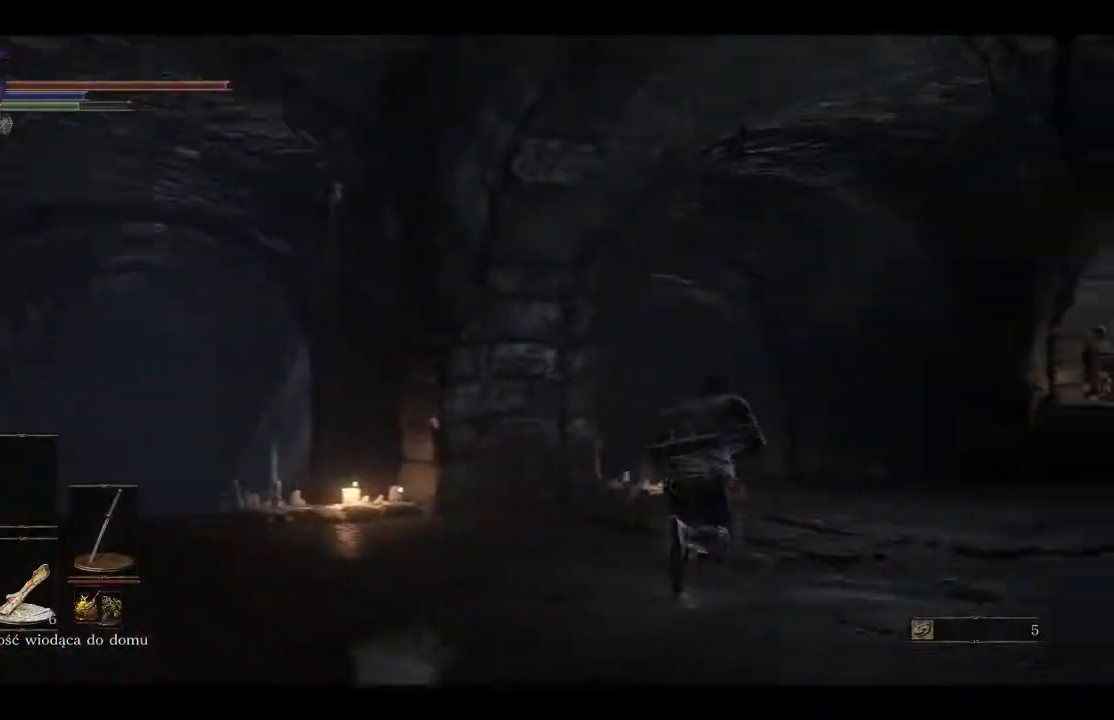
{"buttons": ["B"], "left_stick": "up-right", "right_stick": "center", "events": []}
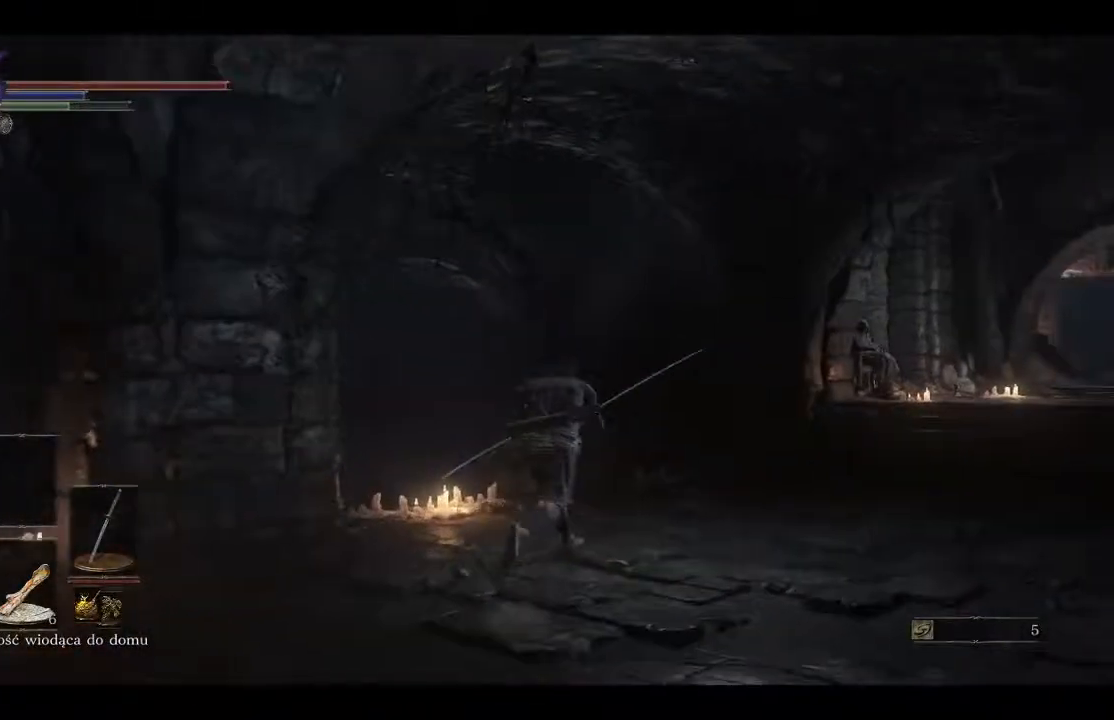
{"buttons": ["B"], "left_stick": "up-right", "right_stick": "center", "events": []}
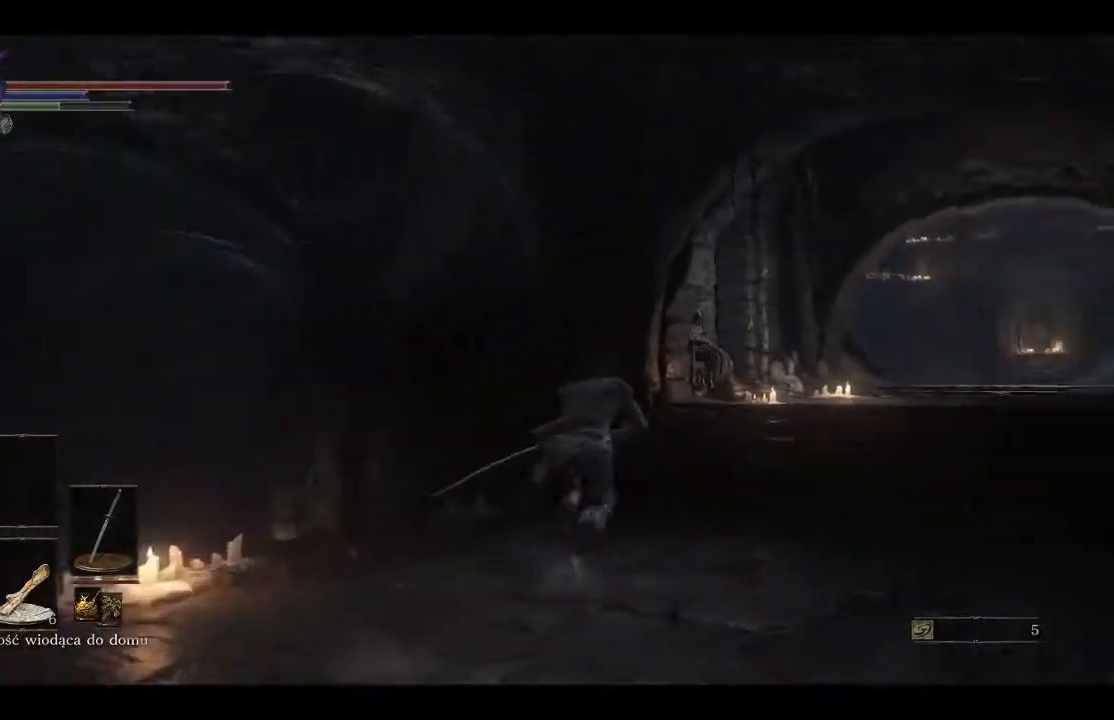
{"buttons": ["B"], "left_stick": "up-right", "right_stick": "center", "events": []}
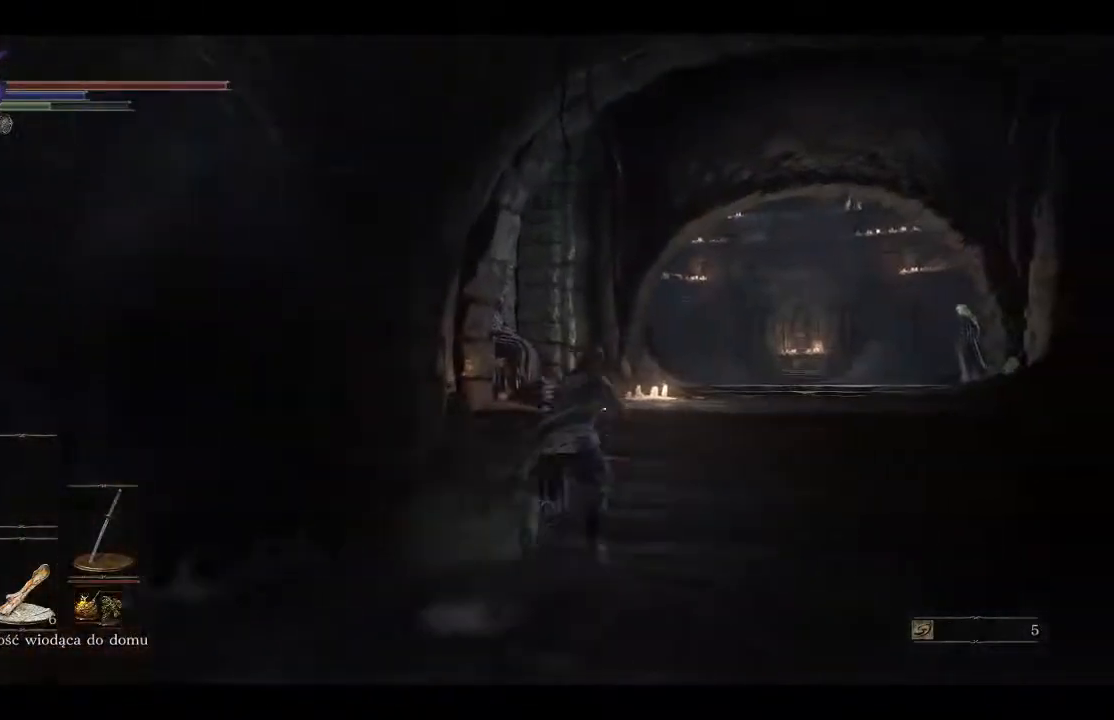
{"buttons": ["B"], "left_stick": "up-right", "right_stick": "center", "events": []}
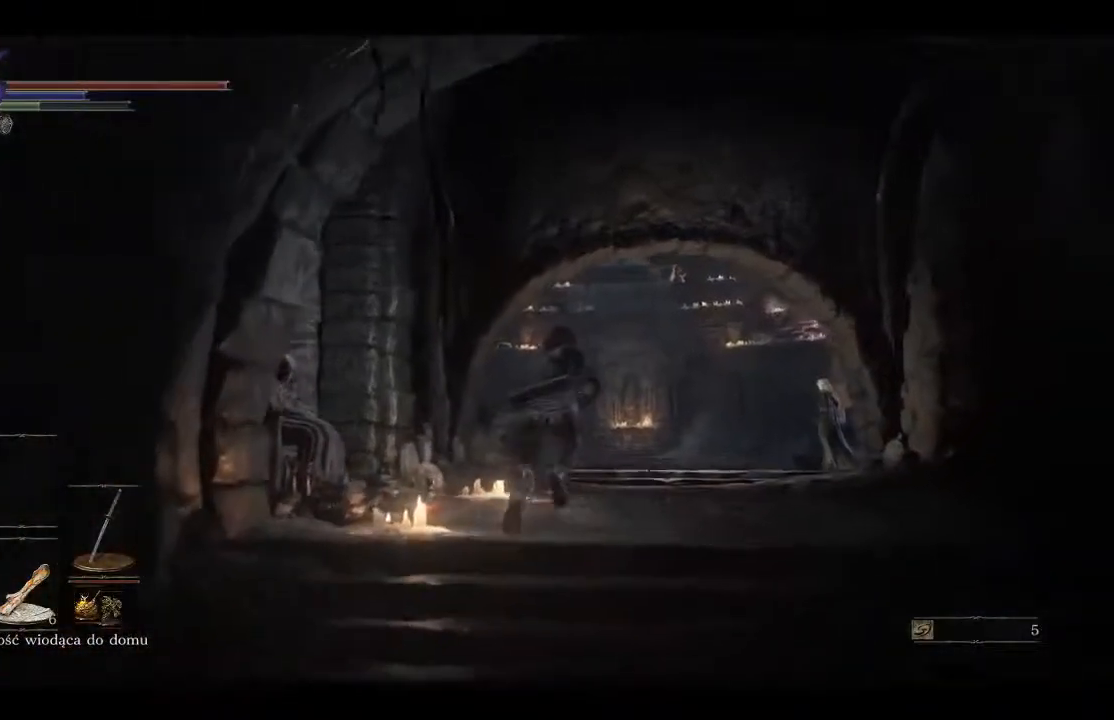
{"buttons": ["B"], "left_stick": "up", "right_stick": "center", "events": [[100, "left_stick", "up"]]}
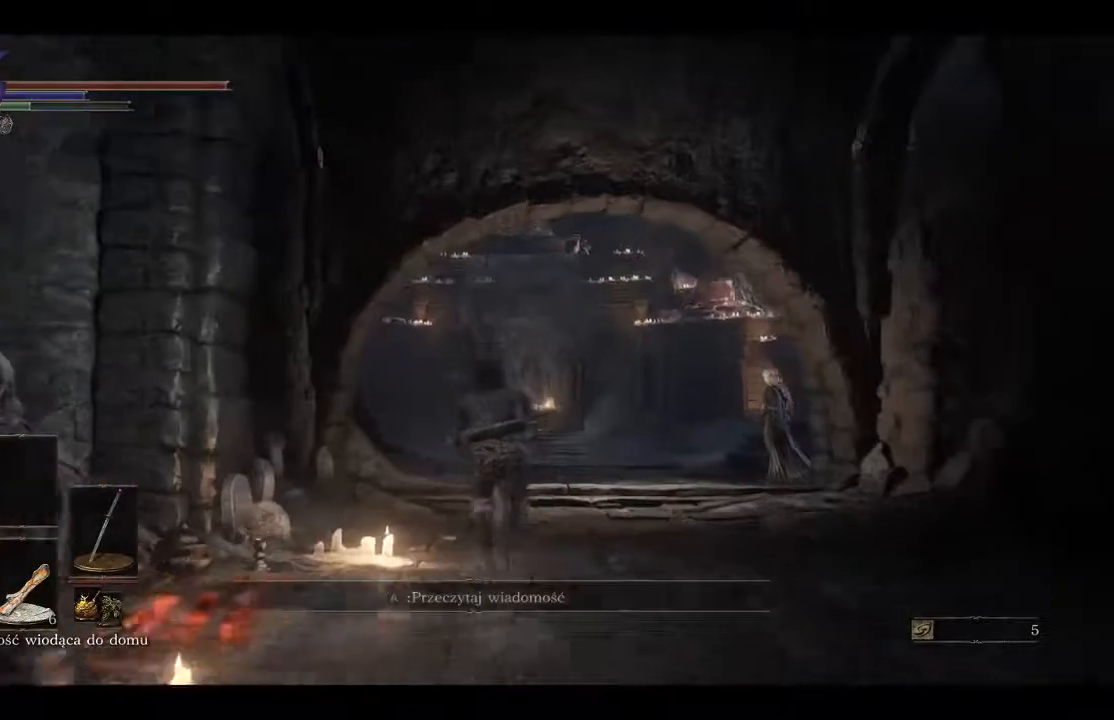
{"buttons": ["B"], "left_stick": "up", "right_stick": "center", "events": []}
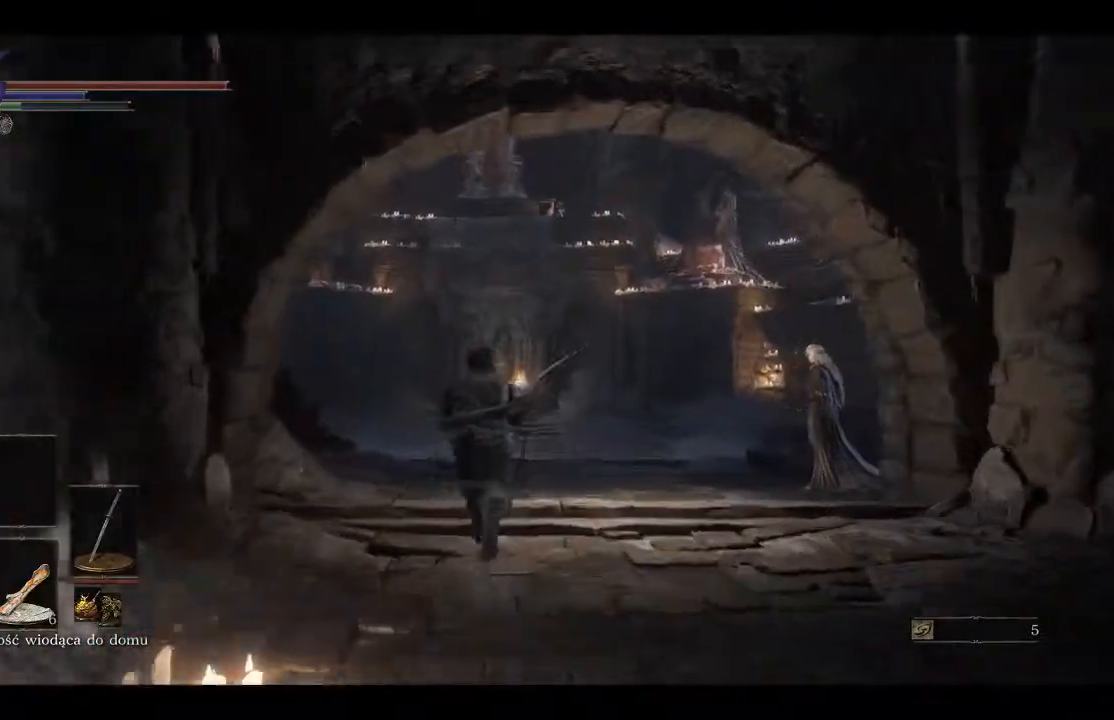
{"buttons": ["B"], "left_stick": "up", "right_stick": "center", "events": []}
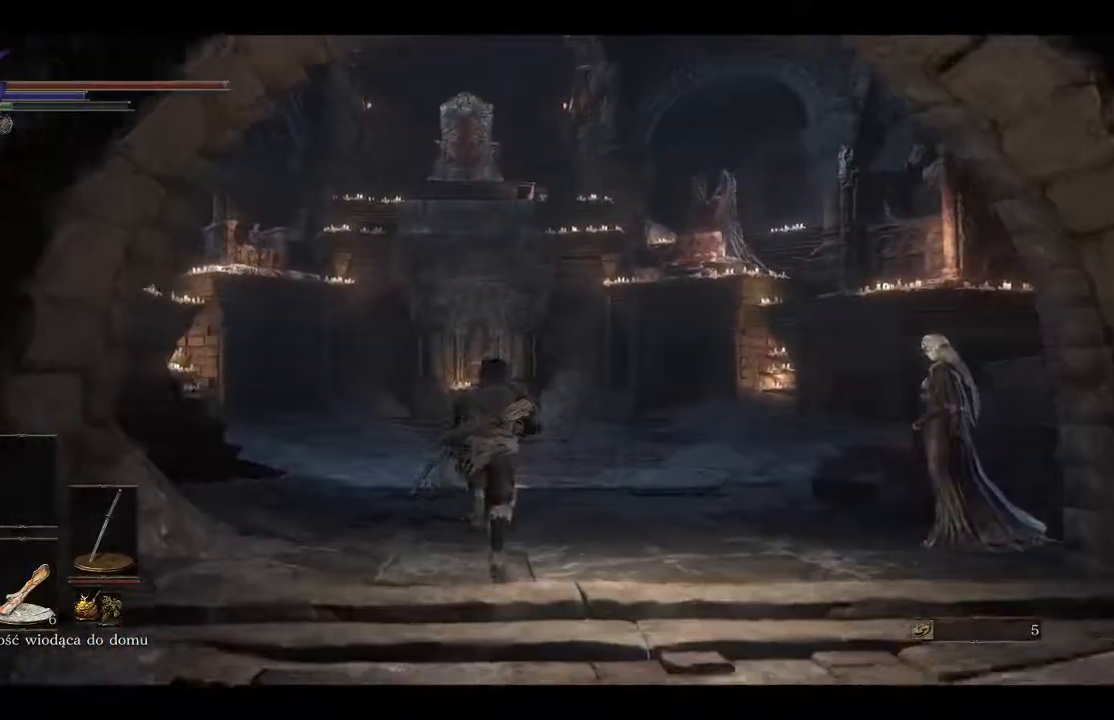
{"buttons": ["B"], "left_stick": "up", "right_stick": "center"}